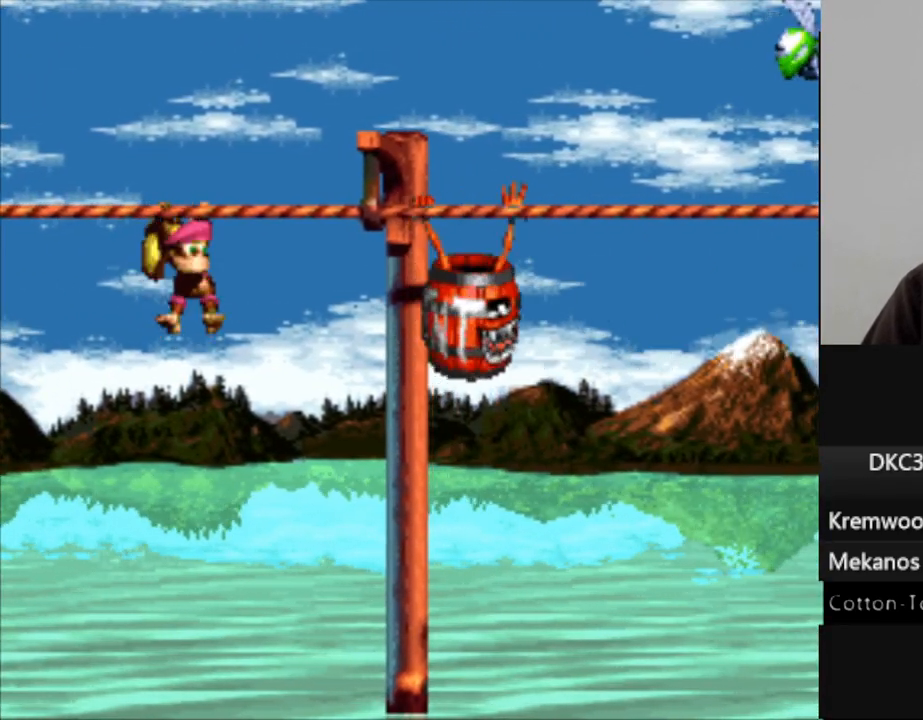
Gameplay with a controller (Nintendo layout); each line is a JSON object with the inputs held at the frame after it. "events" lists button and stick changes between this image and that frame as [ms after this image, input, new state], when the widget could be followed in between. Not read: L3 R3.
{"buttons": ["Y", "DPAD_RIGHT"], "events": [[200, "DPAD_RIGHT", "up"], [417, "DPAD_RIGHT", "down"]]}
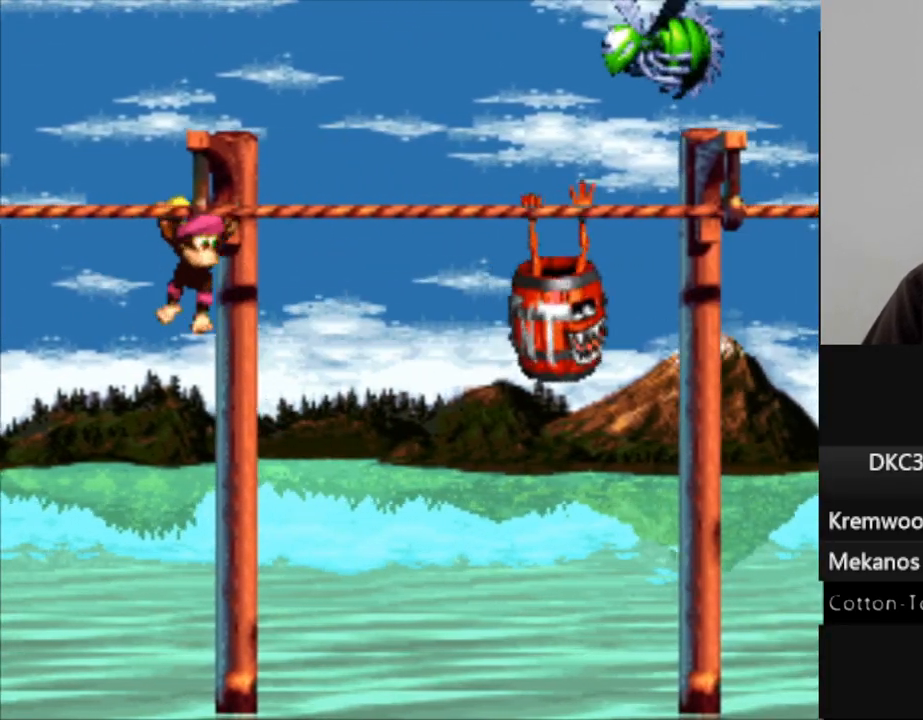
{"buttons": ["Y"], "events": [[33, "DPAD_RIGHT", "up"]]}
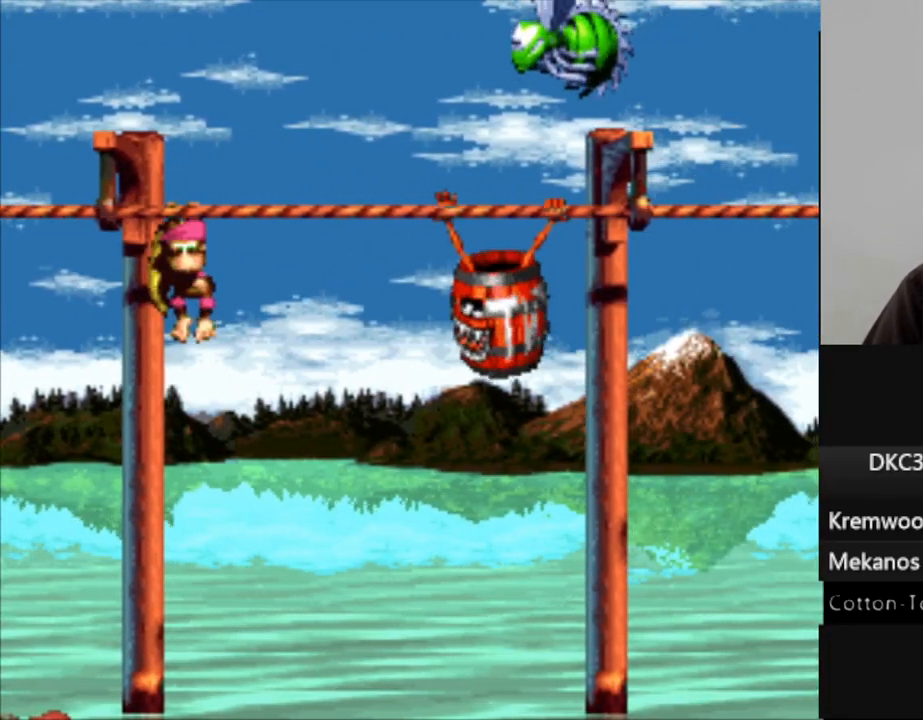
{"buttons": ["Y", "DPAD_RIGHT"], "events": [[17, "B", "down"], [133, "DPAD_RIGHT", "down"], [233, "B", "up"]]}
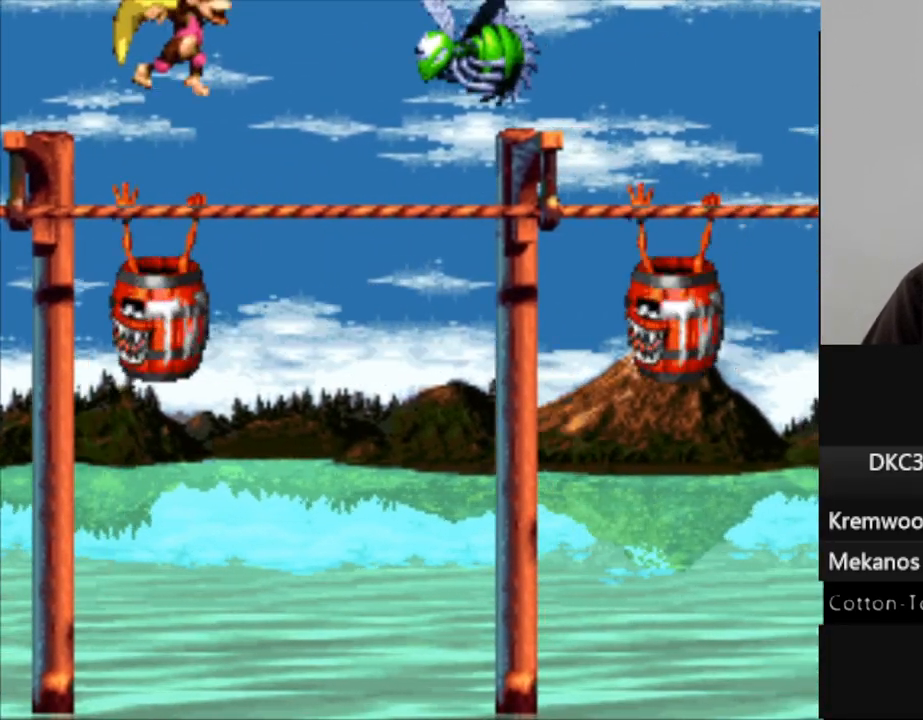
{"buttons": ["Y", "DPAD_RIGHT"], "events": [[167, "DPAD_RIGHT", "up"], [317, "DPAD_RIGHT", "down"]]}
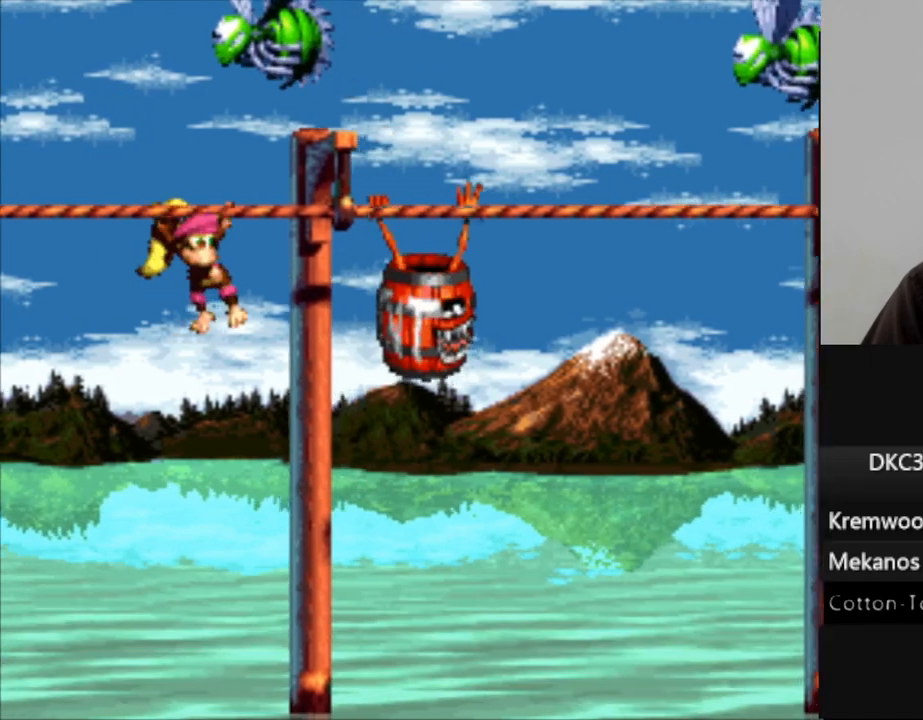
{"buttons": ["Y"], "events": [[200, "DPAD_RIGHT", "up"]]}
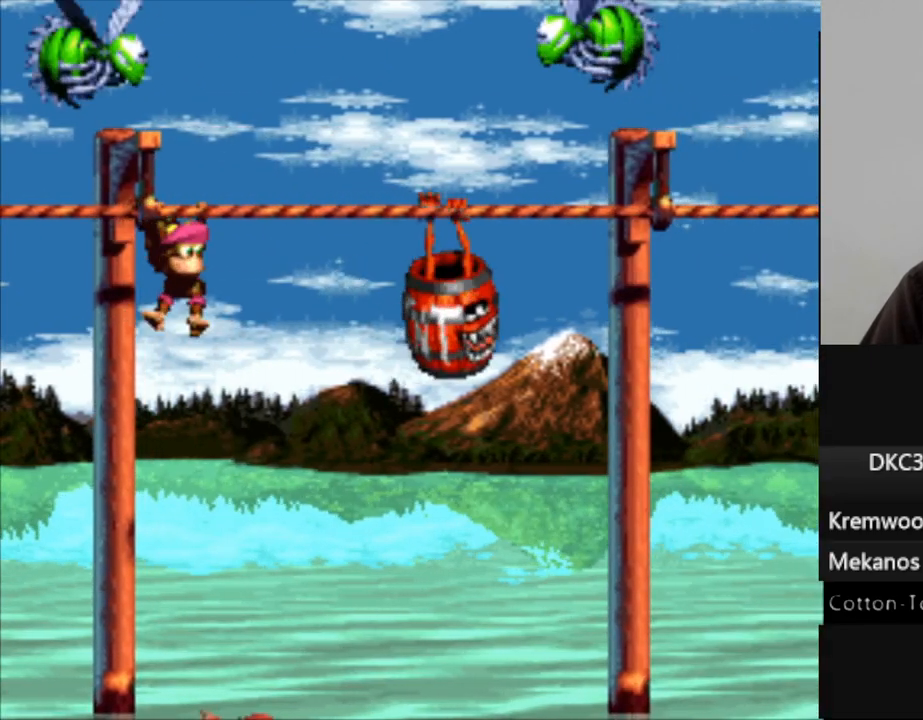
{"buttons": ["Y"], "events": [[117, "DPAD_RIGHT", "down"], [183, "DPAD_RIGHT", "up"]]}
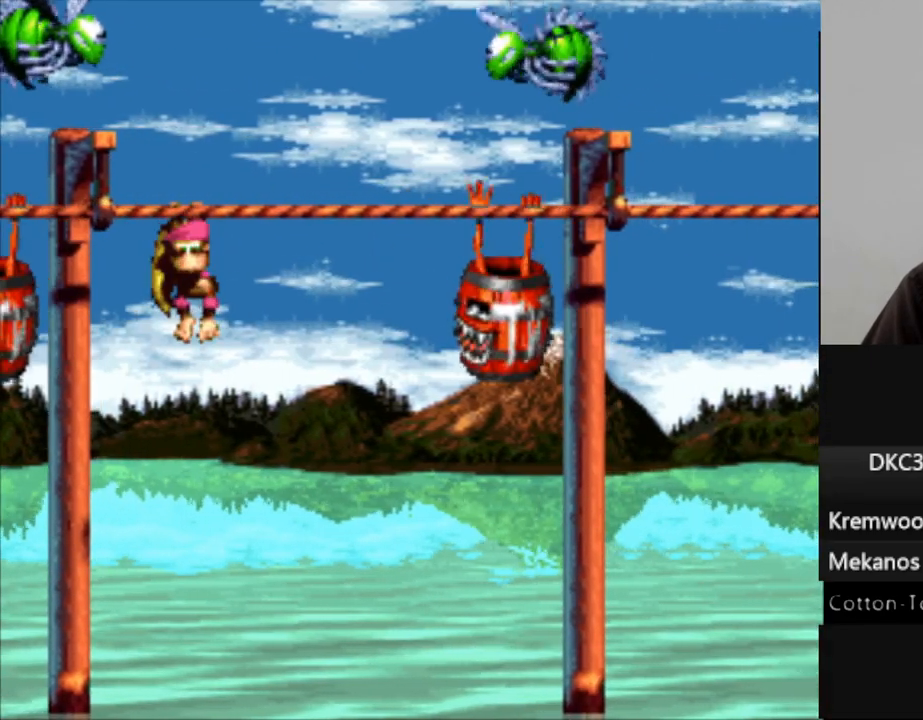
{"buttons": ["Y"], "events": [[50, "B", "down"], [200, "DPAD_RIGHT", "down"], [233, "B", "up"], [433, "DPAD_RIGHT", "up"]]}
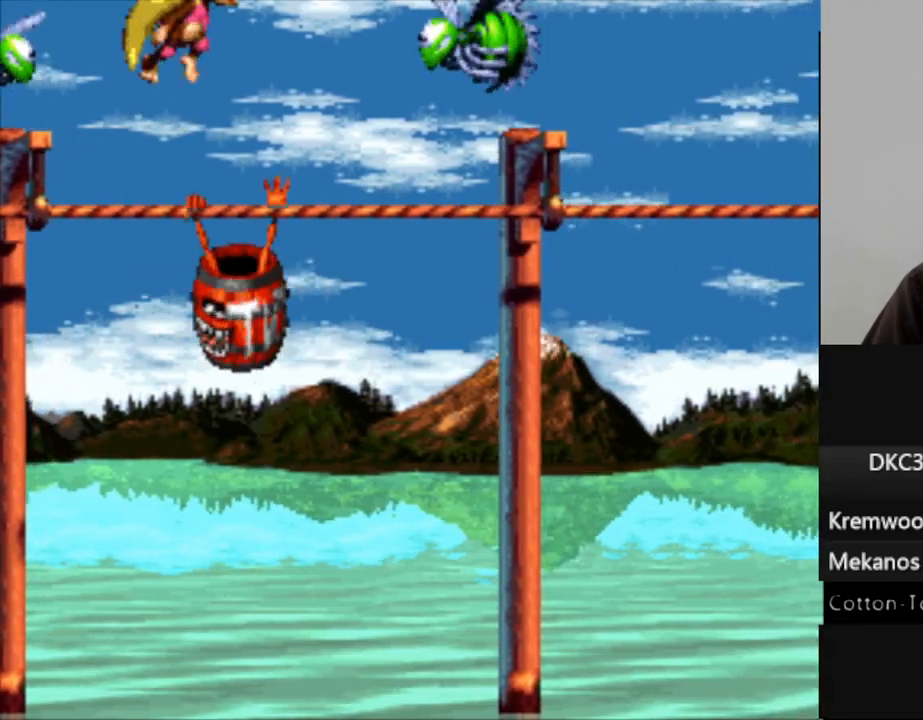
{"buttons": ["Y", "DPAD_RIGHT"], "events": [[50, "DPAD_RIGHT", "down"]]}
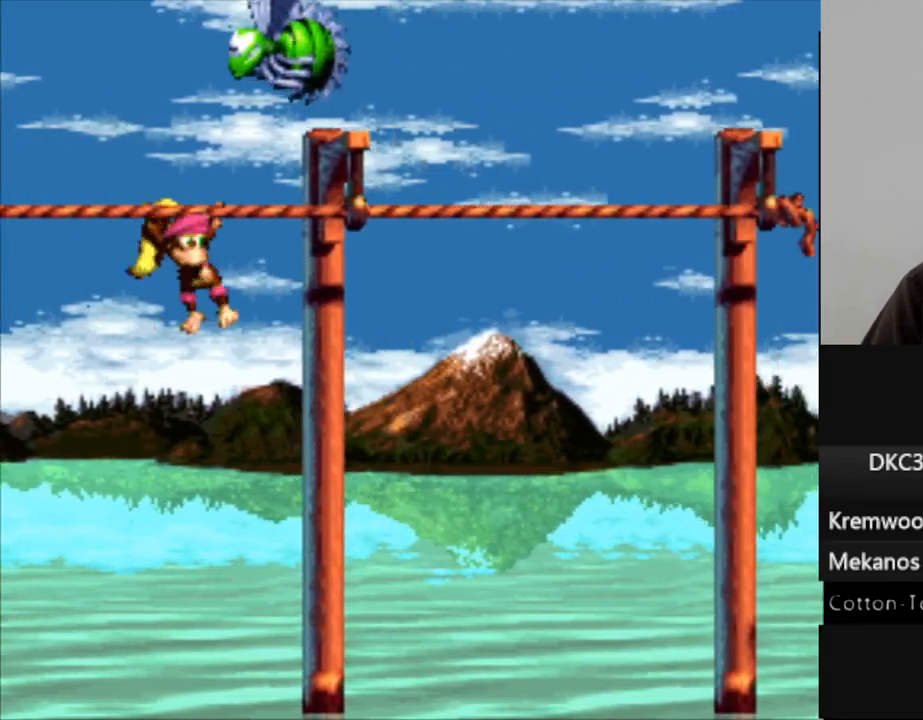
{"buttons": ["Y"], "events": [[483, "DPAD_RIGHT", "up"]]}
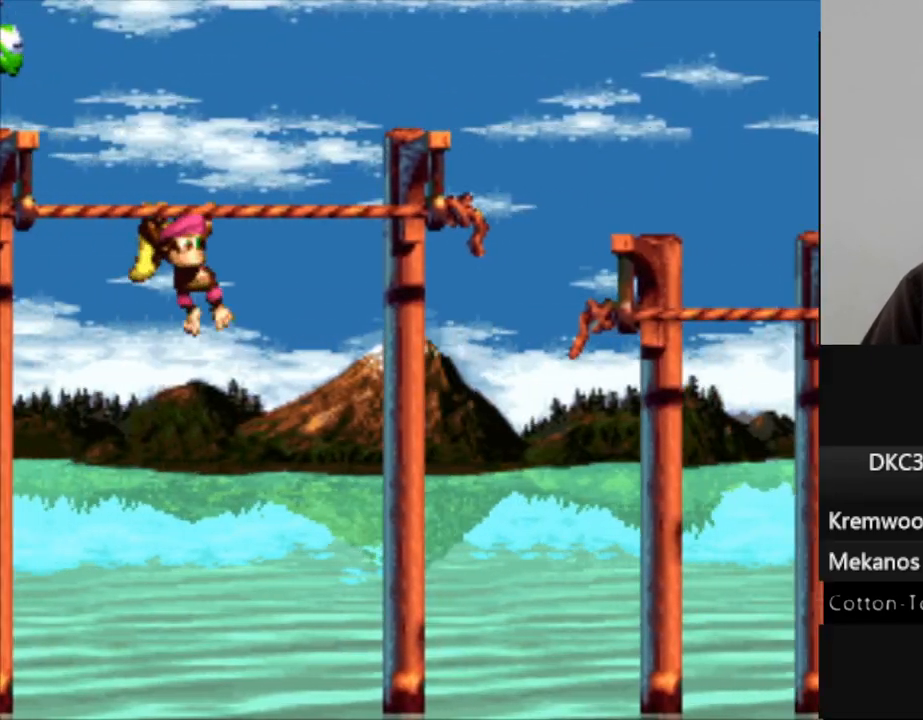
{"buttons": ["B", "Y", "DPAD_RIGHT"], "events": [[117, "DPAD_RIGHT", "down"], [283, "B", "down"]]}
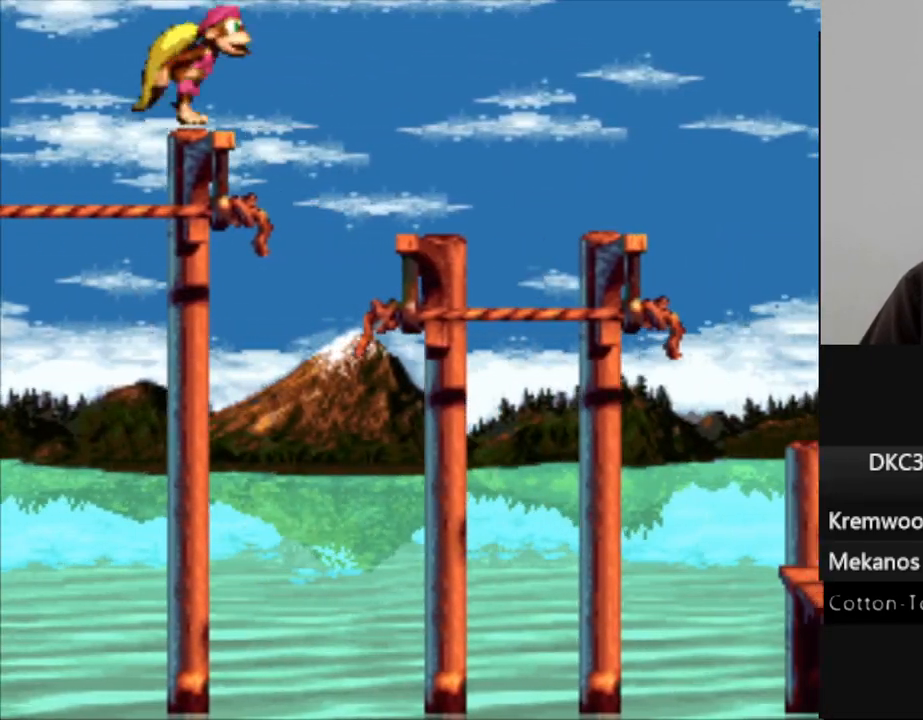
{"buttons": ["Y"], "events": [[100, "B", "up"], [383, "DPAD_RIGHT", "up"]]}
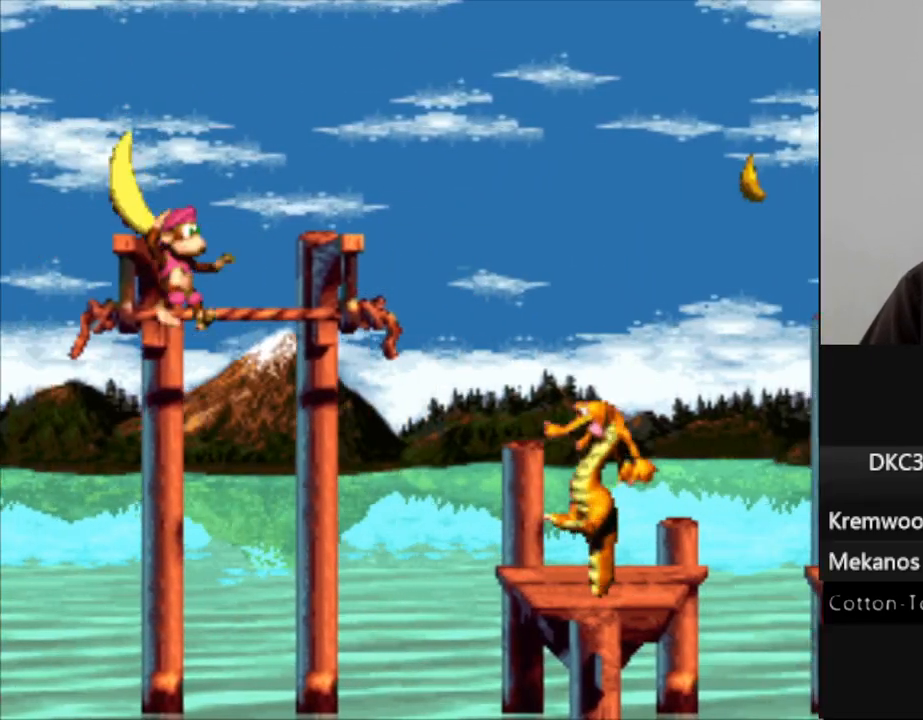
{"buttons": ["Y"], "events": [[50, "DPAD_RIGHT", "down"], [150, "B", "down"], [350, "B", "up"], [417, "DPAD_RIGHT", "up"]]}
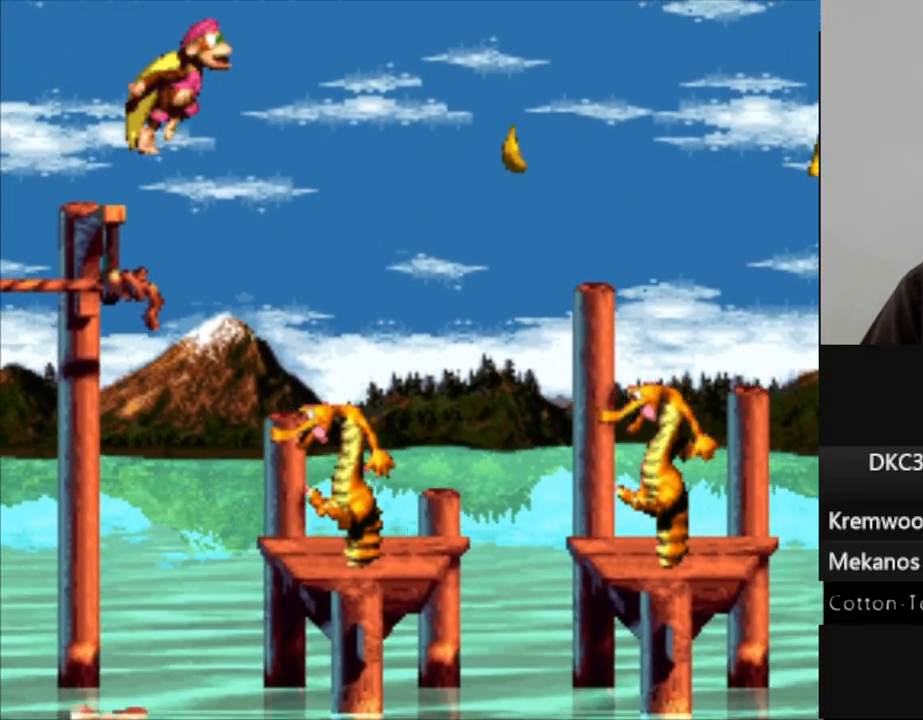
{"buttons": ["Y", "DPAD_RIGHT"], "events": [[17, "DPAD_RIGHT", "down"]]}
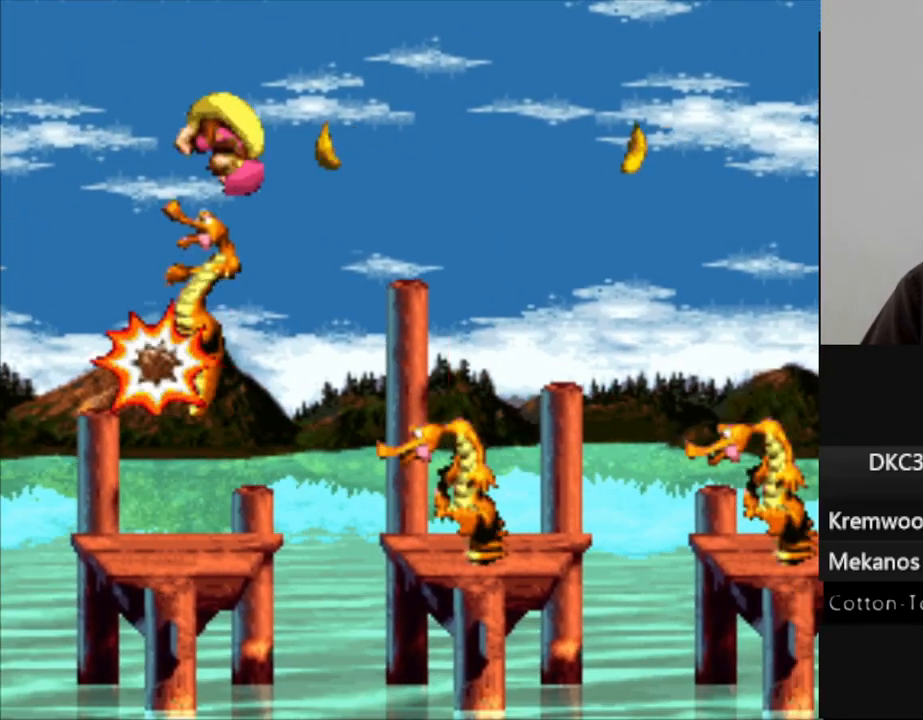
{"buttons": ["Y", "DPAD_RIGHT"], "events": []}
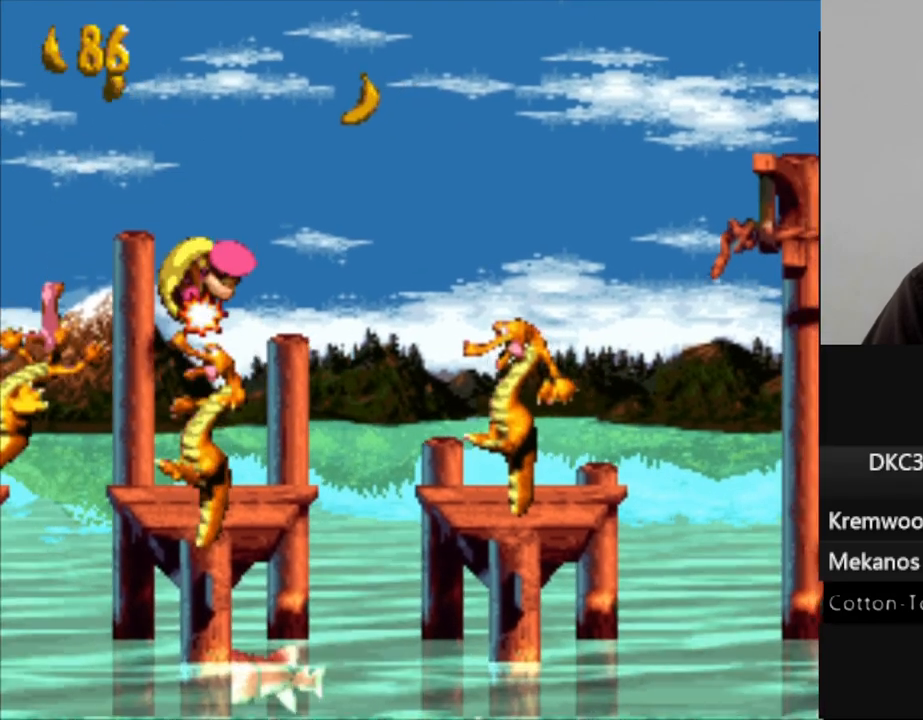
{"buttons": ["Y", "DPAD_RIGHT"], "events": []}
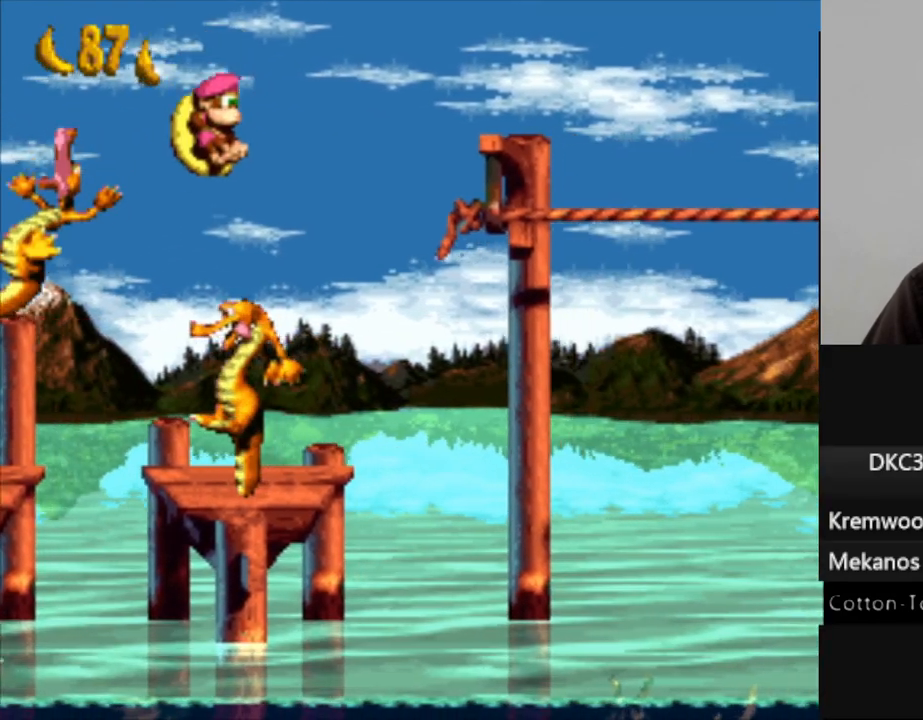
{"buttons": ["Y", "DPAD_RIGHT"], "events": []}
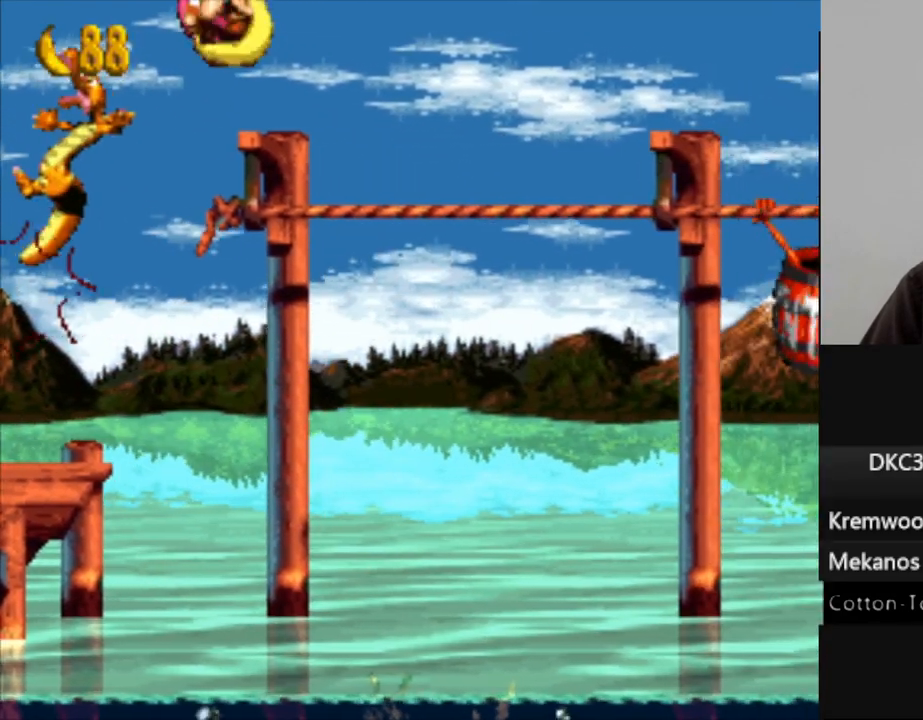
{"buttons": ["Y"], "events": [[467, "DPAD_RIGHT", "up"]]}
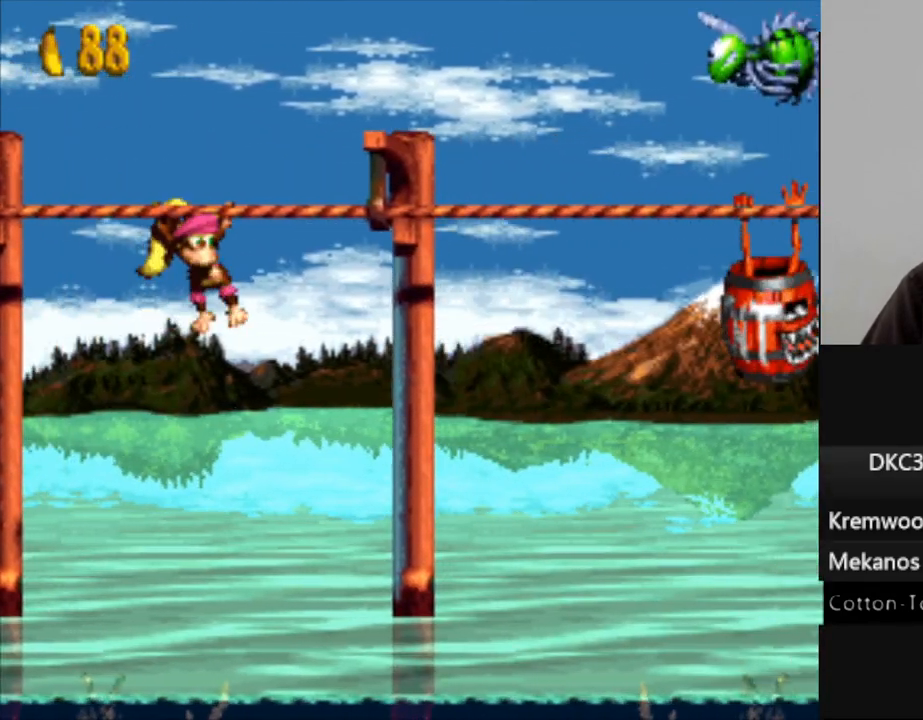
{"buttons": ["Y"], "events": [[217, "DPAD_LEFT", "down"], [483, "DPAD_LEFT", "up"]]}
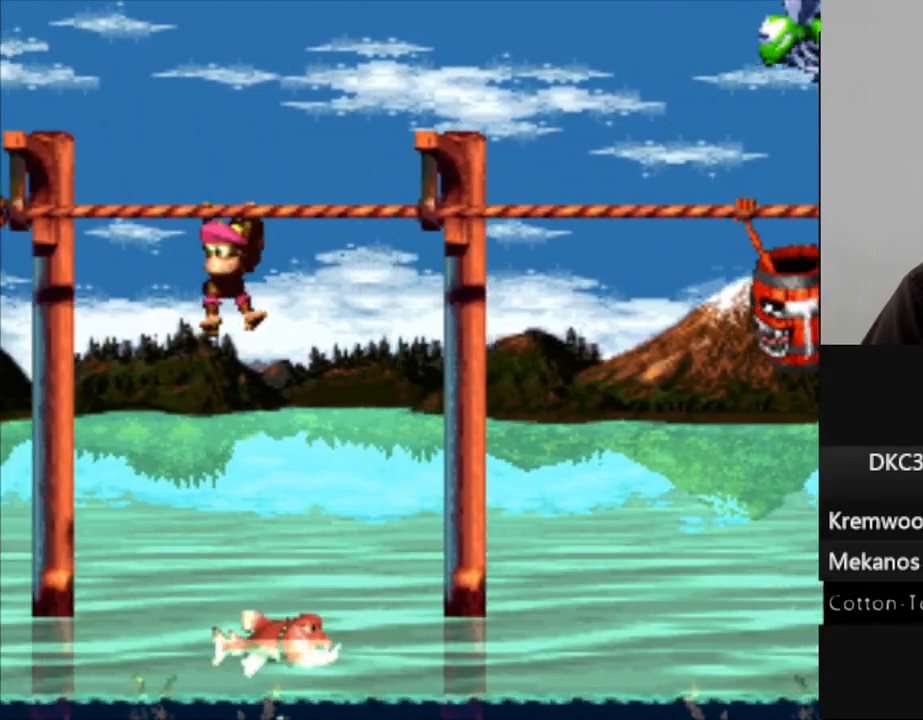
{"buttons": ["Y"], "events": [[33, "DPAD_RIGHT", "down"], [167, "DPAD_RIGHT", "up"]]}
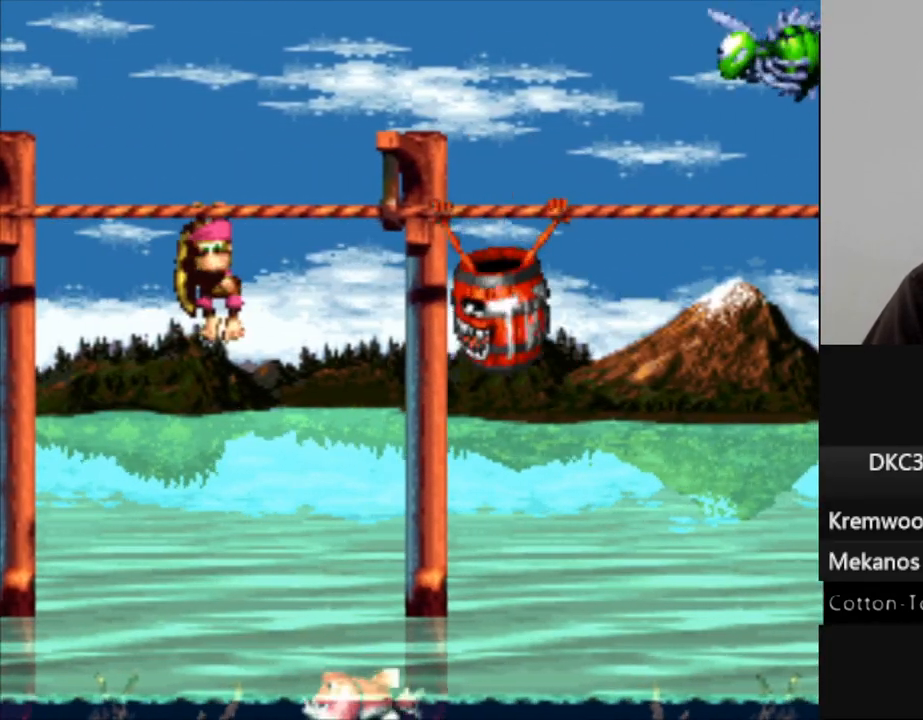
{"buttons": ["Y", "DPAD_RIGHT"], "events": [[483, "DPAD_RIGHT", "down"]]}
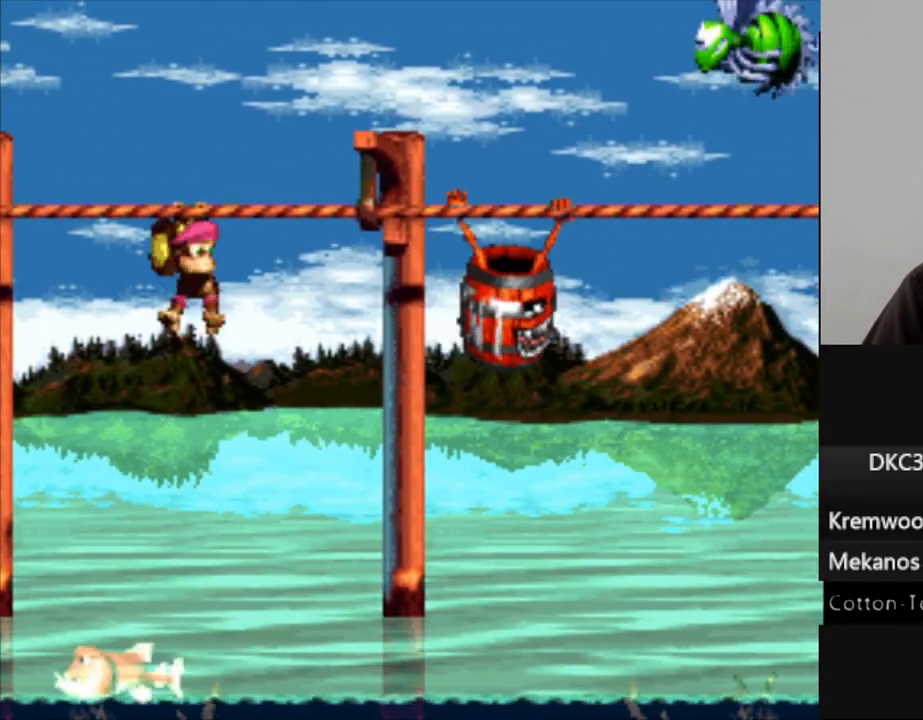
{"buttons": ["Y"], "events": [[283, "DPAD_RIGHT", "up"]]}
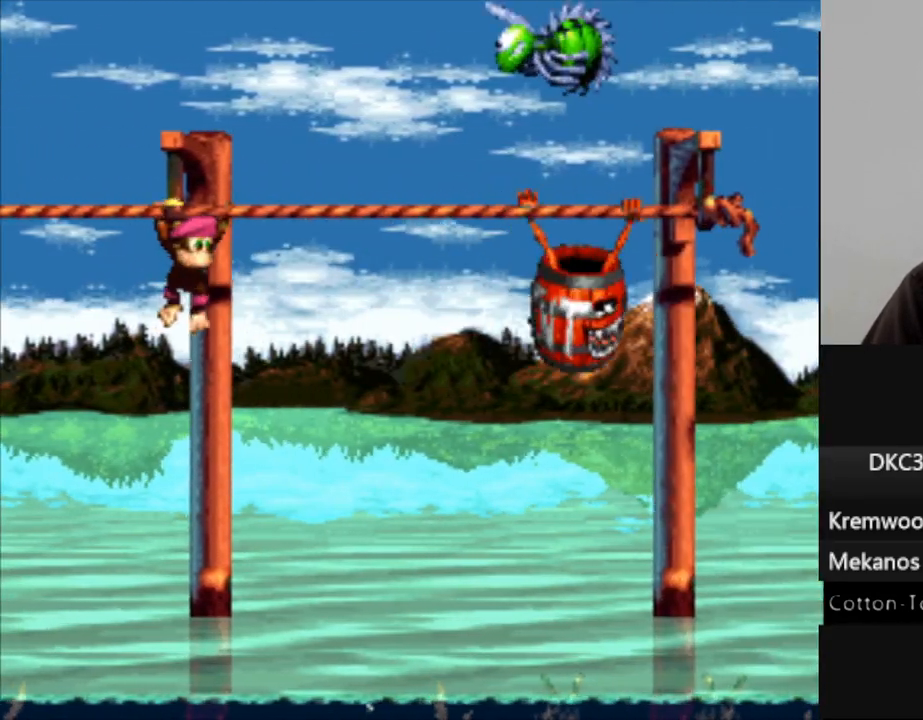
{"buttons": ["B", "Y", "DPAD_RIGHT"], "events": [[417, "B", "down"], [483, "DPAD_RIGHT", "down"]]}
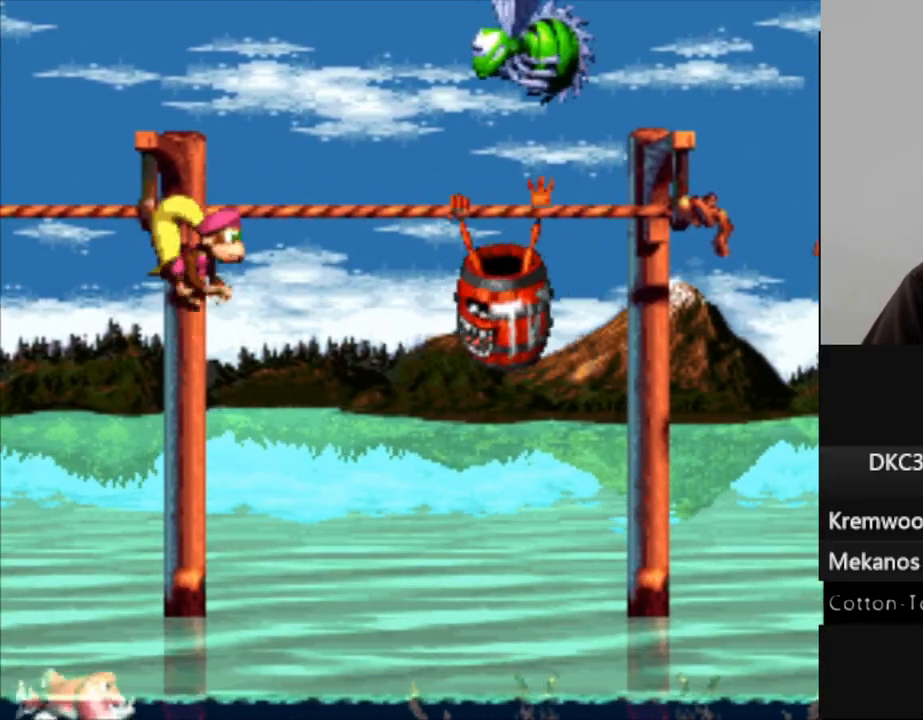
{"buttons": ["Y", "DPAD_RIGHT"], "events": [[83, "B", "up"]]}
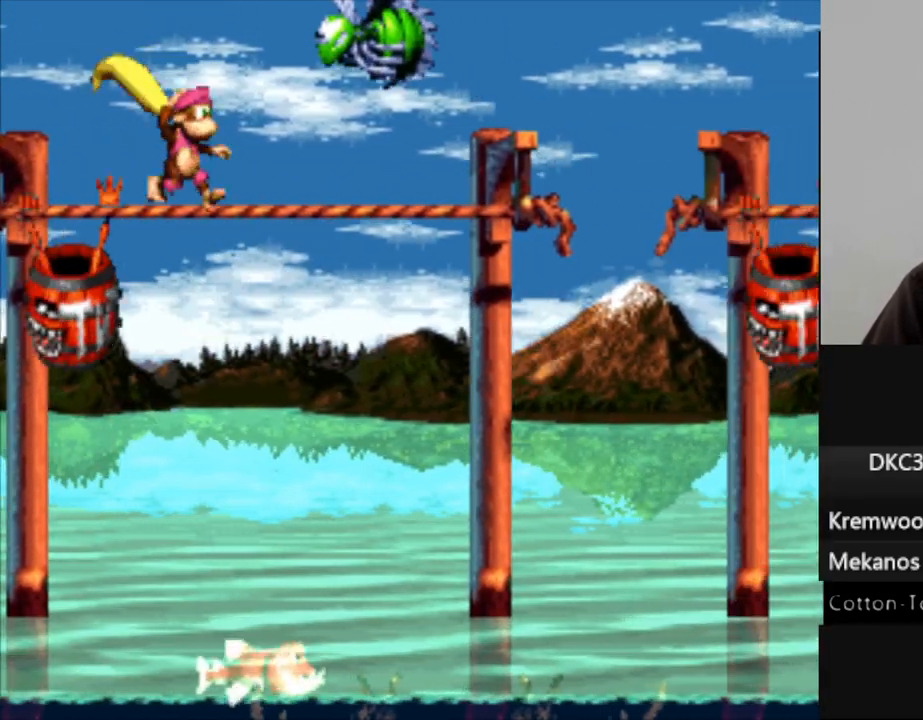
{"buttons": ["Y"], "events": [[267, "DPAD_RIGHT", "up"]]}
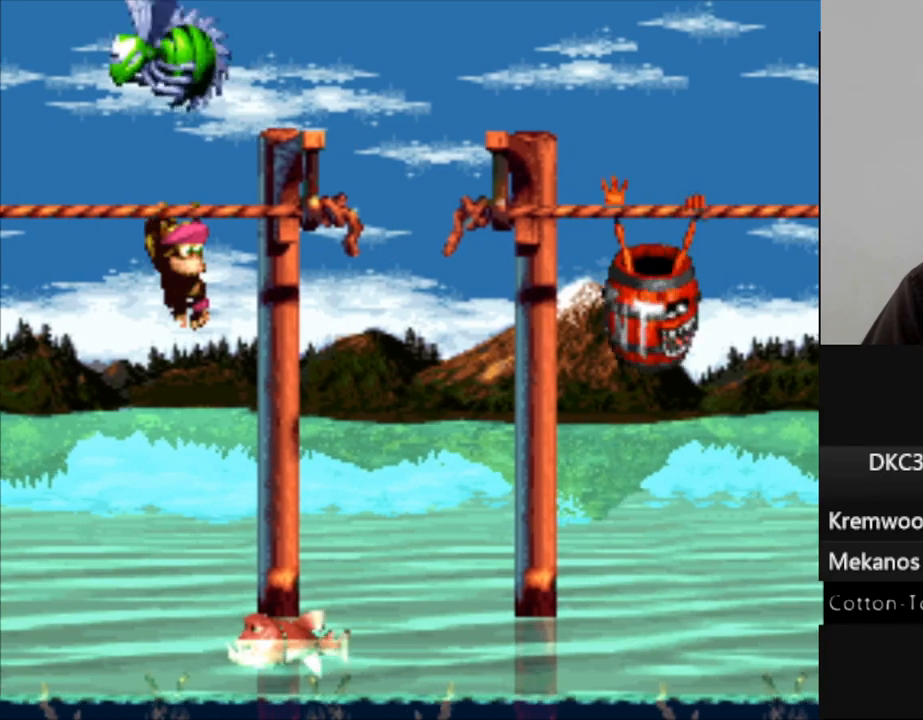
{"buttons": ["B", "Y", "DPAD_RIGHT"], "events": [[67, "DPAD_RIGHT", "down"], [133, "B", "down"]]}
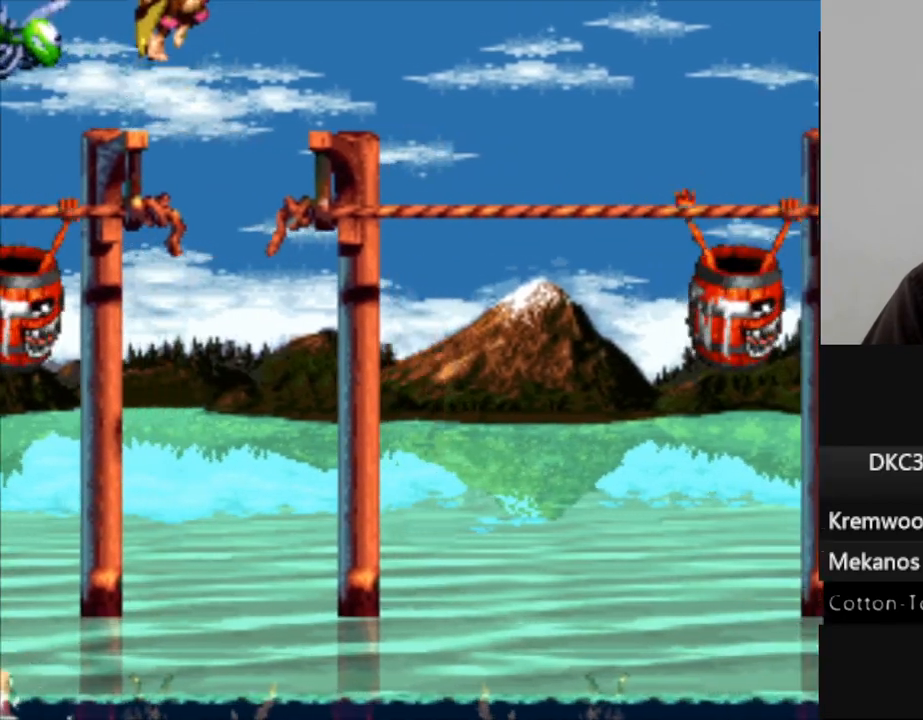
{"buttons": ["B", "Y"], "events": [[50, "B", "up"], [133, "DPAD_RIGHT", "up"], [483, "B", "down"]]}
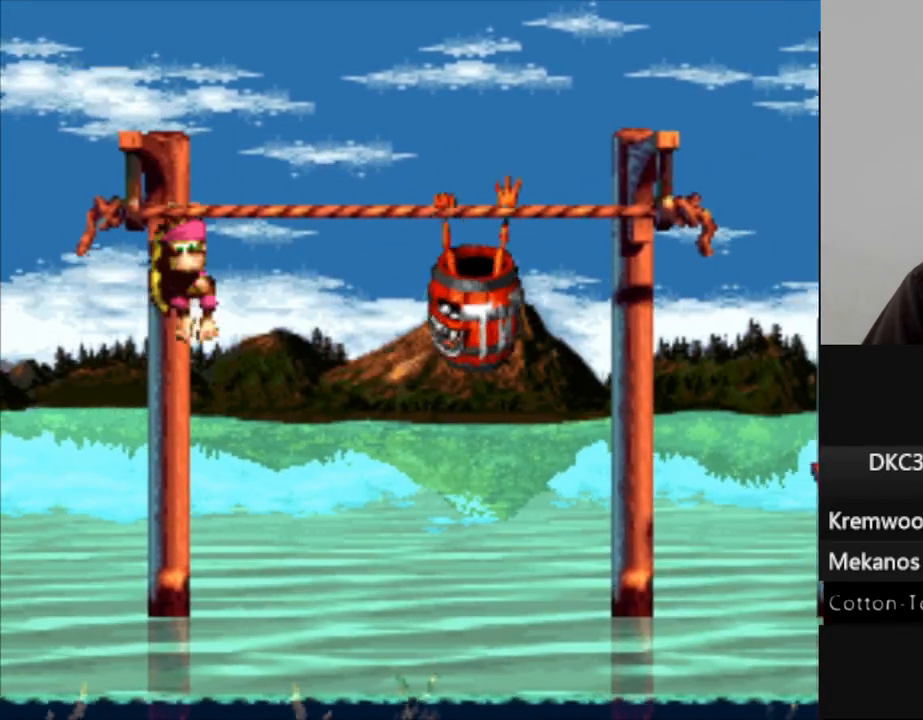
{"buttons": ["Y", "DPAD_RIGHT"], "events": [[50, "DPAD_RIGHT", "down"], [300, "B", "up"]]}
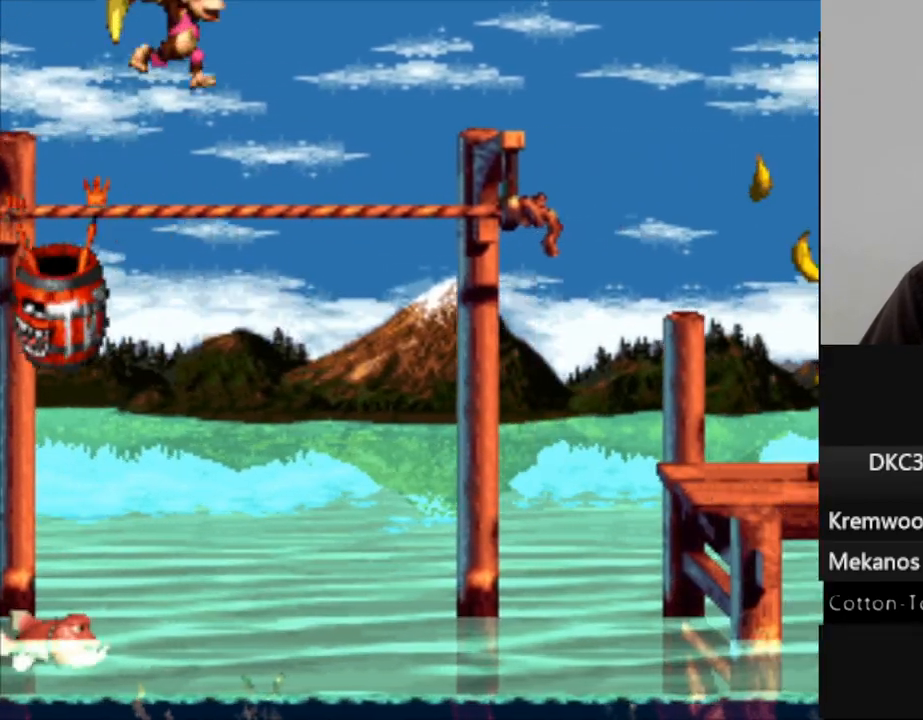
{"buttons": ["B", "Y", "DPAD_RIGHT"], "events": [[283, "B", "down"]]}
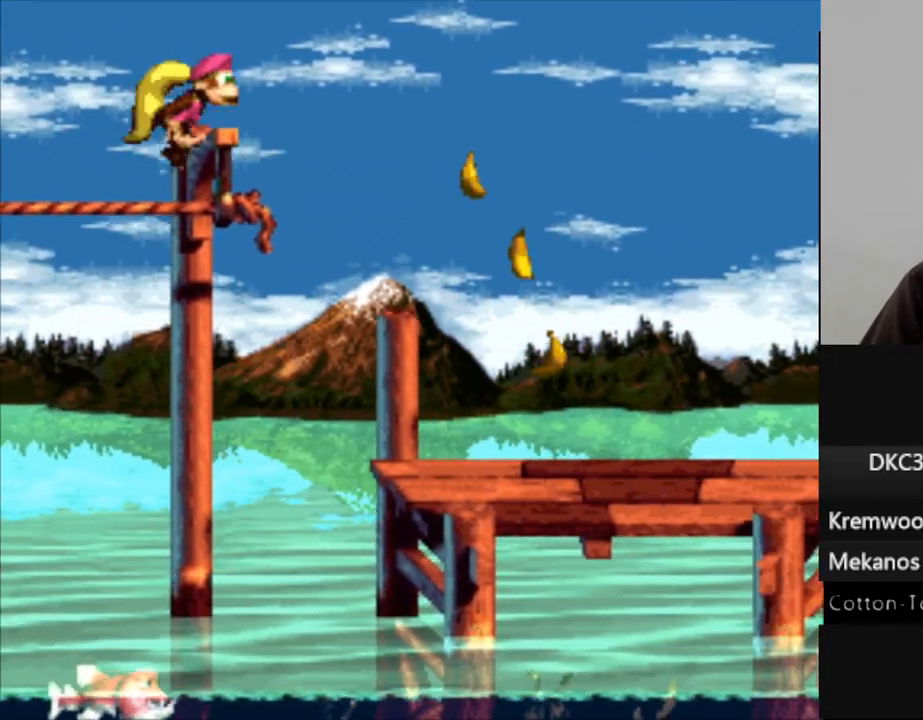
{"buttons": ["Y", "DPAD_RIGHT"], "events": [[67, "B", "up"]]}
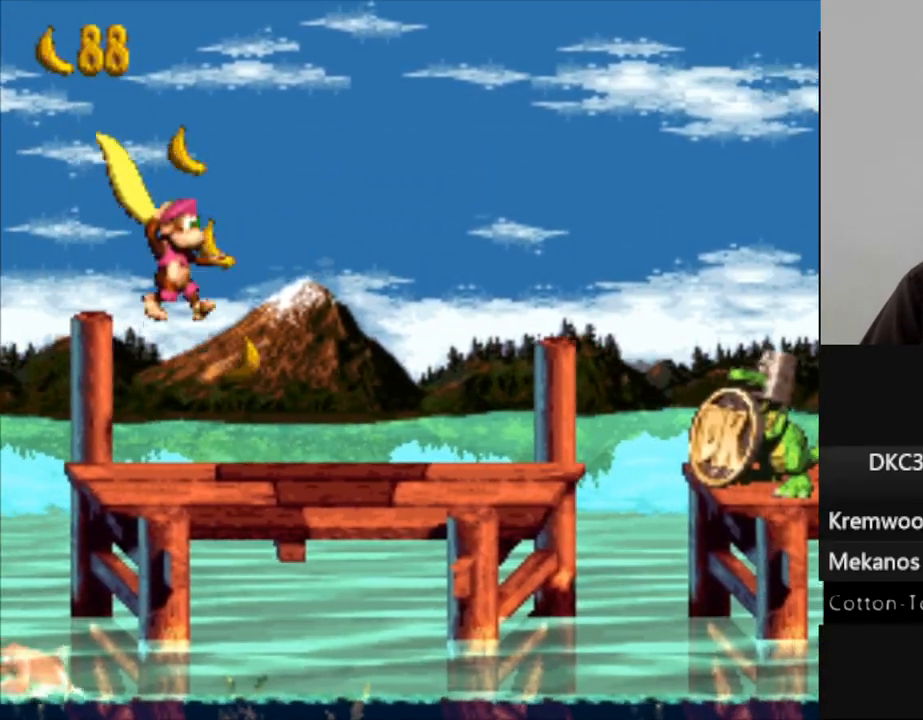
{"buttons": ["B", "Y", "DPAD_RIGHT"], "events": [[383, "B", "down"]]}